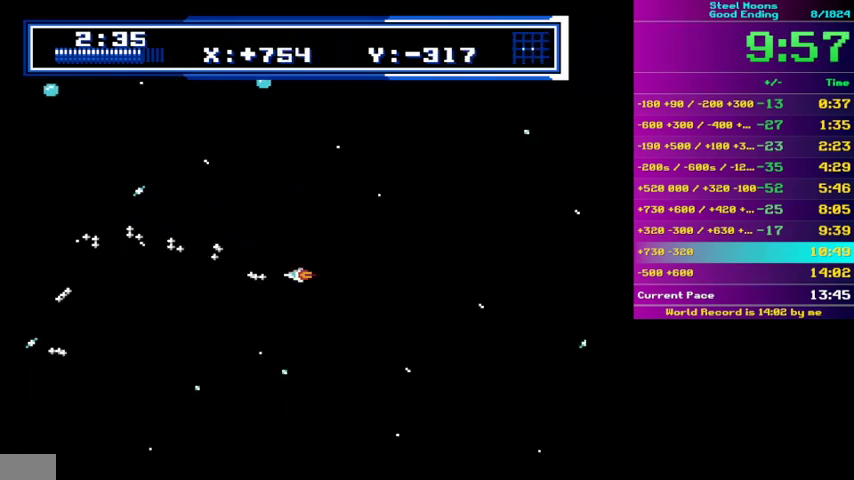
Gameplay with a controller (Nintendo layout); each line is a JSON object with the inputs held at the frame after it. "events" lists button and stick changes between this image and that frame as [ms after this image, input, new state], when the widget could be followed in between. Not read: L3 R3 SELECT START.
{"buttons": ["A", "B"], "events": [[200, "A", "up"], [433, "A", "down"]]}
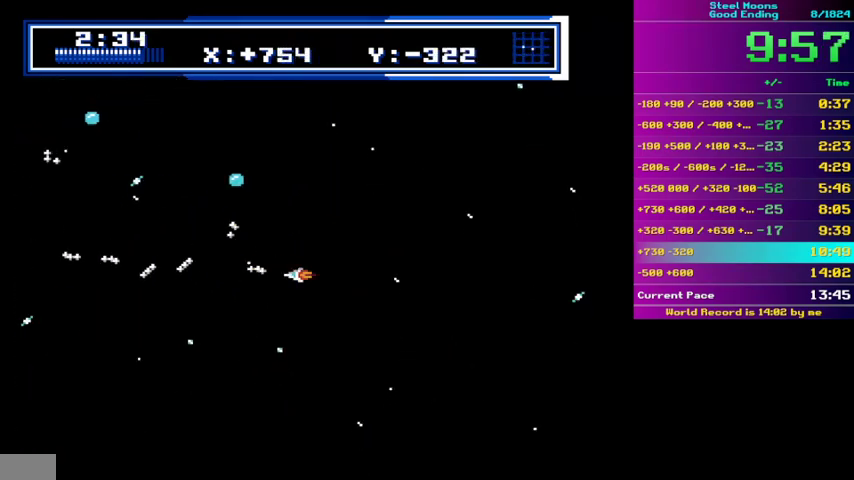
{"buttons": ["A", "B"], "events": [[167, "DPAD_RIGHT", "down"], [233, "DPAD_RIGHT", "up"], [300, "A", "up"], [467, "A", "down"]]}
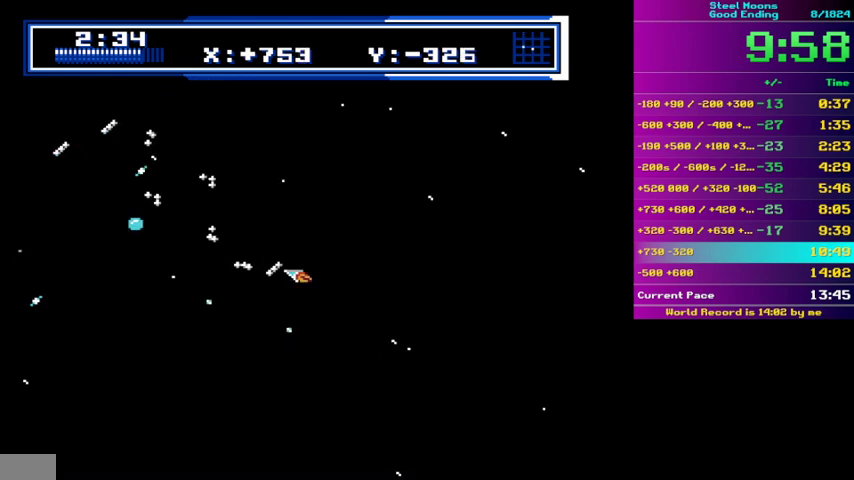
{"buttons": ["A", "B"], "events": [[100, "A", "up"], [200, "A", "down"], [367, "A", "up"], [433, "A", "down"]]}
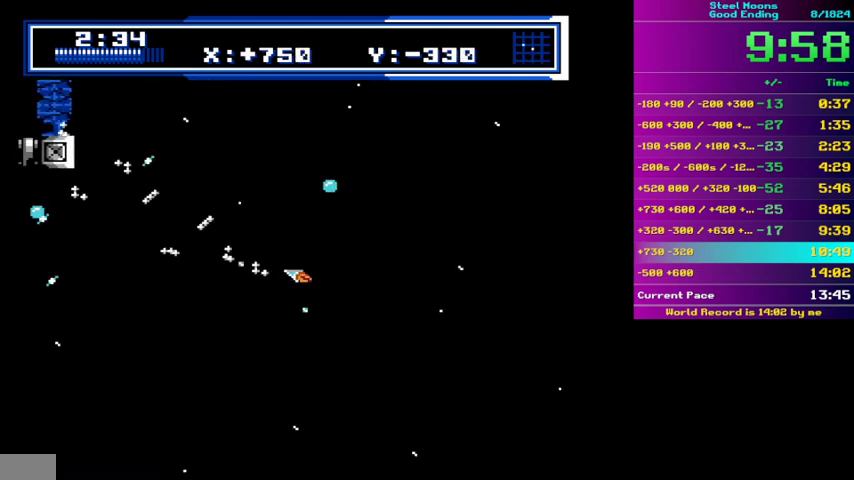
{"buttons": ["B"], "events": [[33, "A", "up"], [167, "A", "down"], [467, "A", "up"]]}
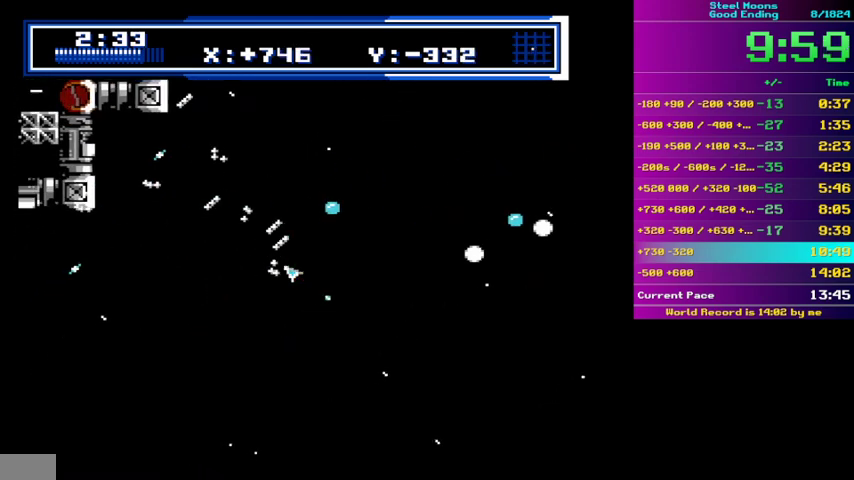
{"buttons": ["B", "DPAD_RIGHT"], "events": [[133, "A", "down"], [433, "DPAD_RIGHT", "down"], [500, "A", "up"]]}
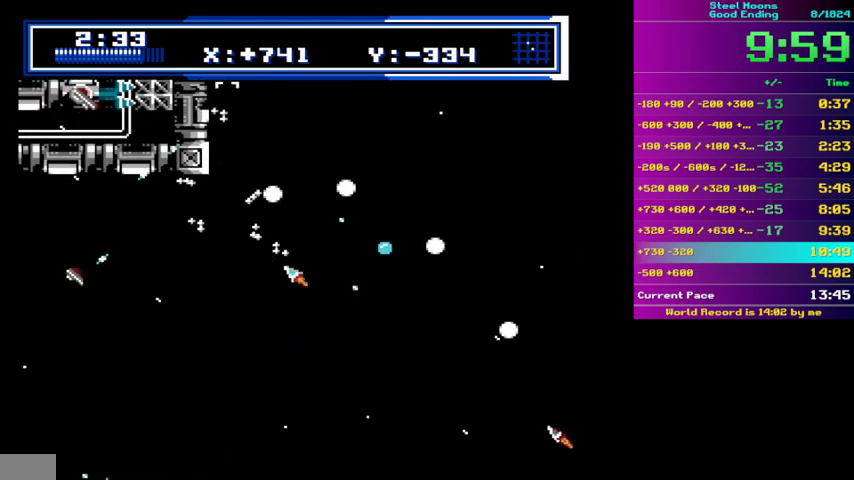
{"buttons": ["B"], "events": [[67, "DPAD_RIGHT", "up"], [100, "A", "down"], [200, "A", "up"], [333, "A", "down"], [433, "A", "up"]]}
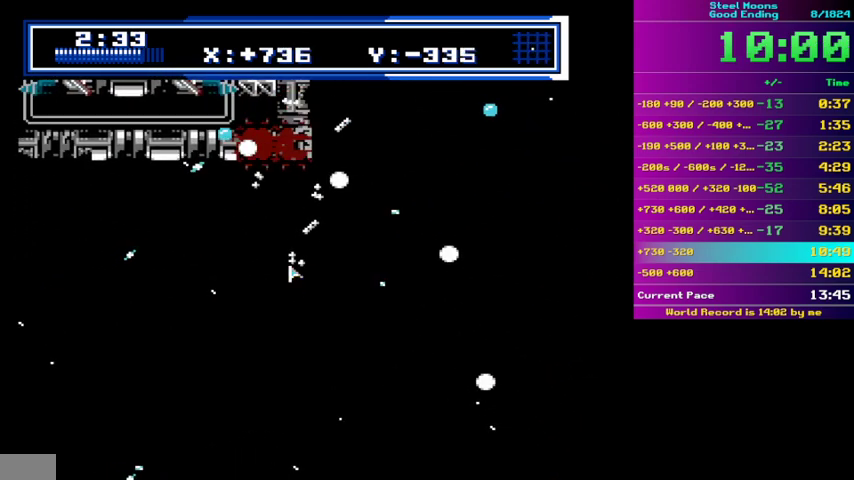
{"buttons": ["B"], "events": [[33, "A", "down"], [100, "A", "up"], [200, "A", "down"], [267, "A", "up"], [367, "A", "down"], [433, "A", "up"]]}
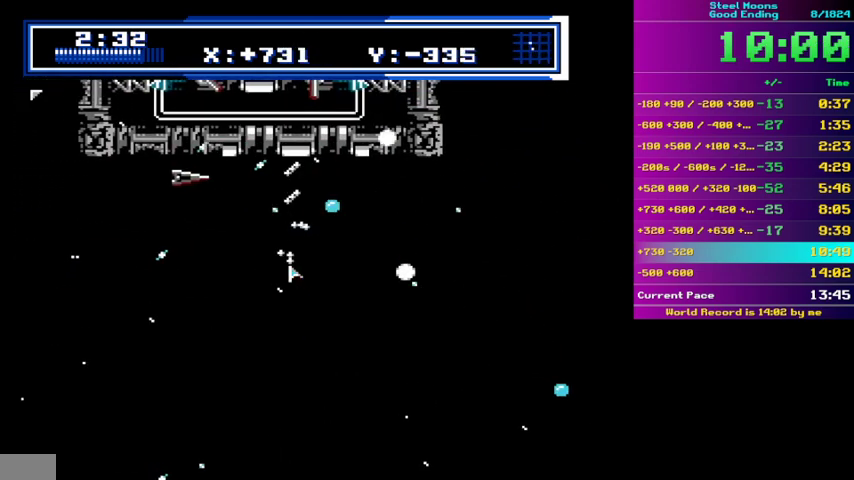
{"buttons": ["A", "B"], "events": [[33, "A", "down"], [100, "A", "up"], [167, "A", "down"], [267, "A", "up"], [333, "A", "down"], [400, "A", "up"], [500, "A", "down"]]}
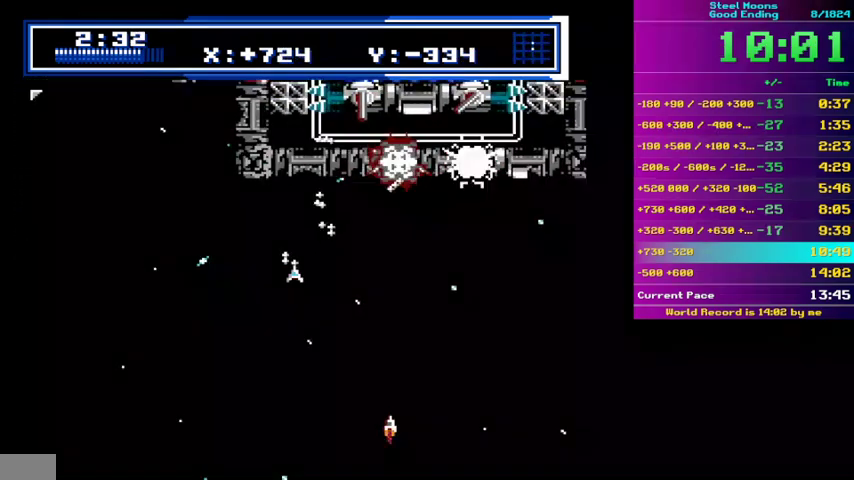
{"buttons": ["A", "B"], "events": [[67, "DPAD_RIGHT", "down"], [133, "DPAD_RIGHT", "up"], [333, "DPAD_RIGHT", "down"], [433, "DPAD_RIGHT", "up"]]}
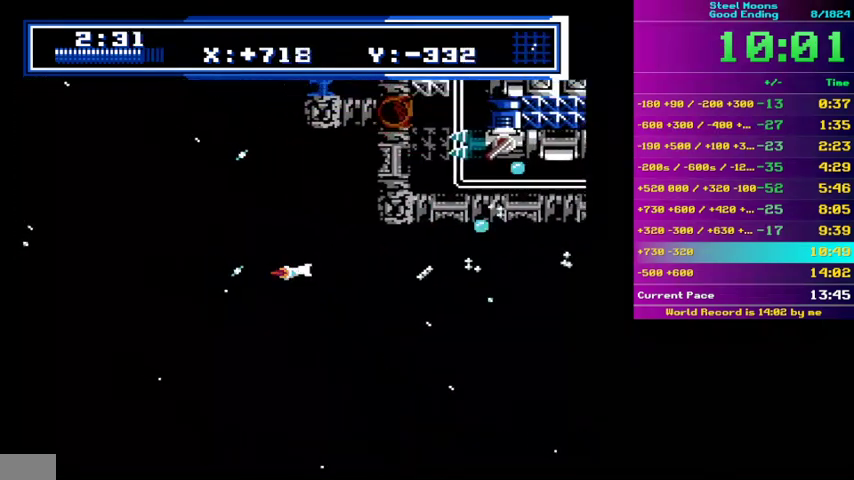
{"buttons": ["A", "B"], "events": [[333, "A", "up"], [433, "A", "down"]]}
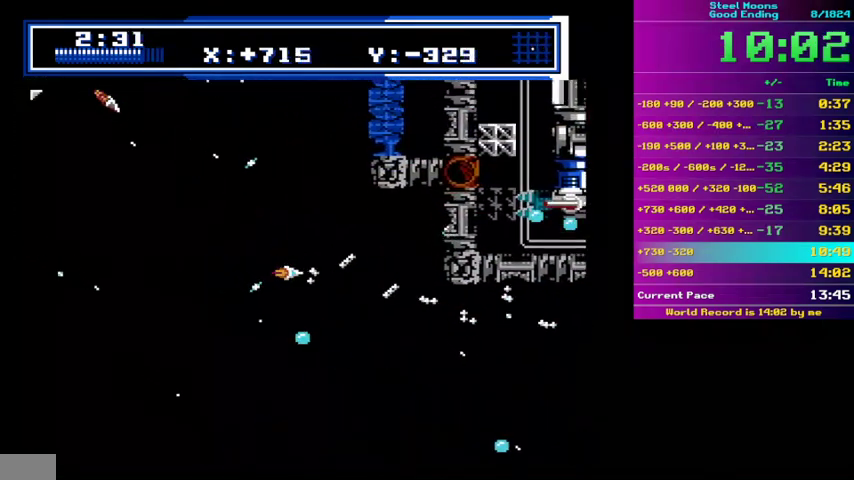
{"buttons": ["B"], "events": [[33, "A", "up"]]}
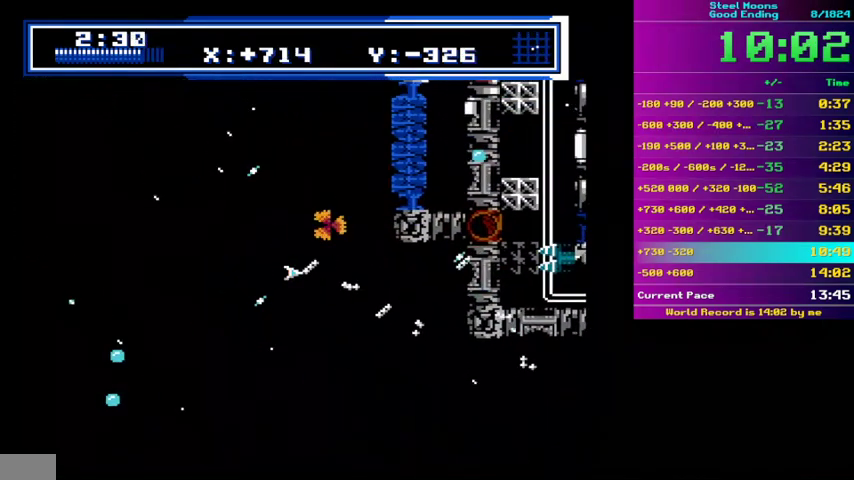
{"buttons": ["B"], "events": []}
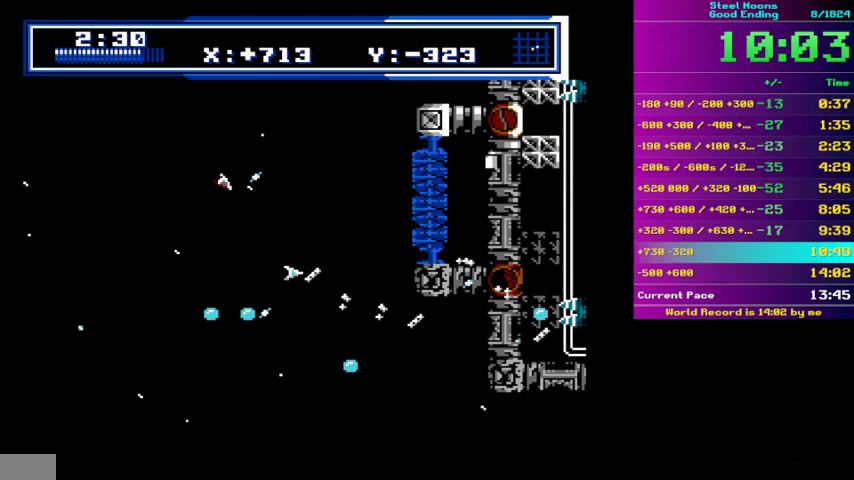
{"buttons": ["A", "B"], "events": [[500, "A", "down"]]}
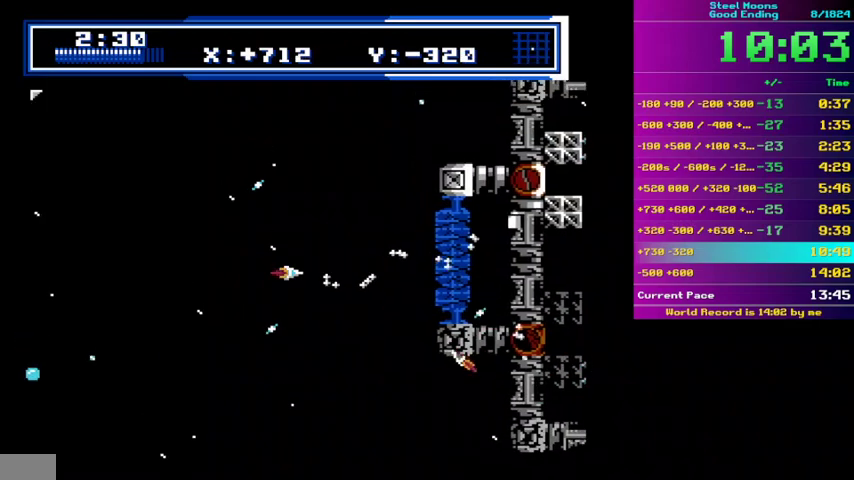
{"buttons": ["A", "B"], "events": [[67, "A", "up"], [333, "A", "down"], [400, "A", "up"], [500, "A", "down"]]}
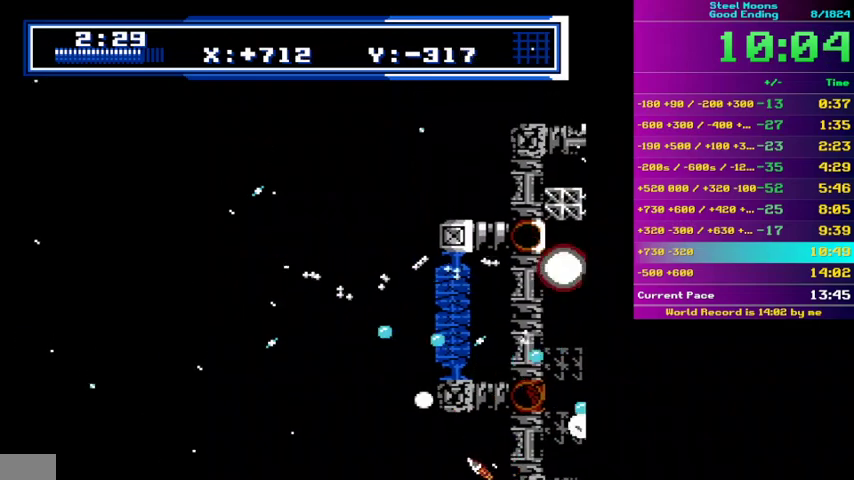
{"buttons": ["B"], "events": [[67, "A", "up"], [267, "A", "down"], [333, "A", "up"]]}
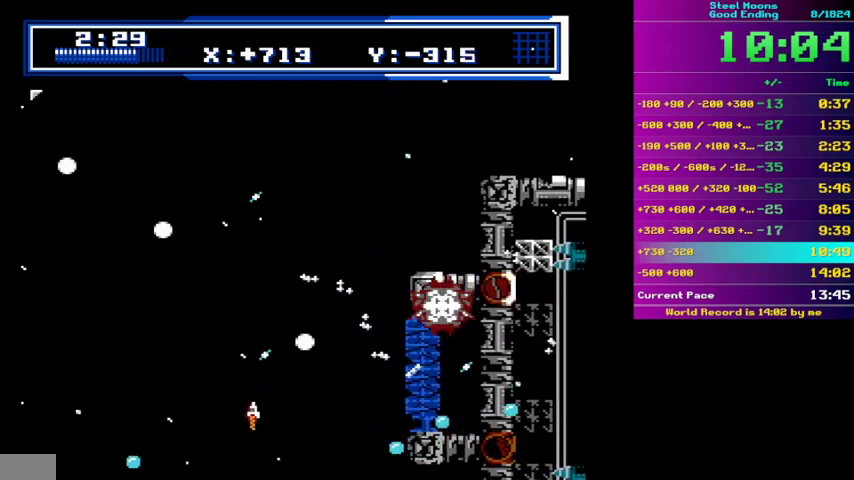
{"buttons": ["B"], "events": [[100, "A", "down"], [400, "A", "up"]]}
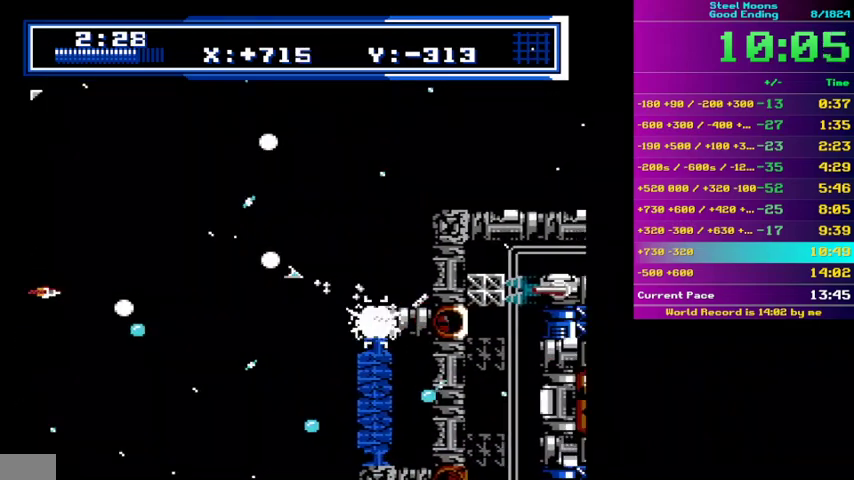
{"buttons": ["B"], "events": [[400, "A", "down"], [400, "DPAD_RIGHT", "down"], [467, "A", "up"], [467, "DPAD_RIGHT", "up"]]}
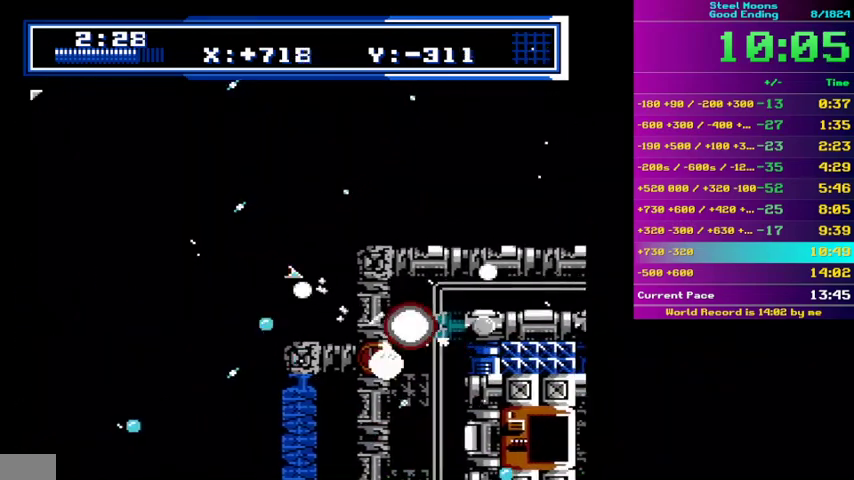
{"buttons": ["A", "B"], "events": [[200, "A", "down"], [300, "A", "up"], [467, "A", "down"]]}
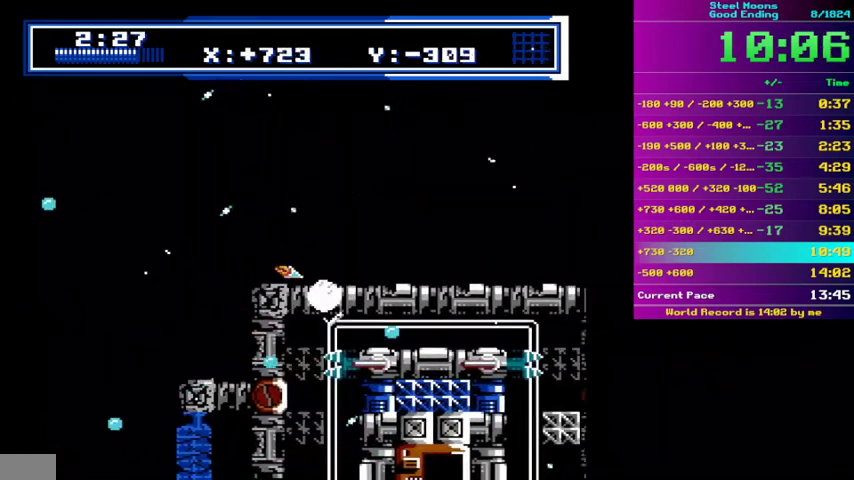
{"buttons": ["B", "DPAD_RIGHT"], "events": [[67, "A", "up"], [167, "A", "down"], [167, "DPAD_RIGHT", "down"], [233, "A", "up"], [233, "DPAD_RIGHT", "up"], [333, "A", "down"], [400, "A", "up"], [500, "DPAD_RIGHT", "down"]]}
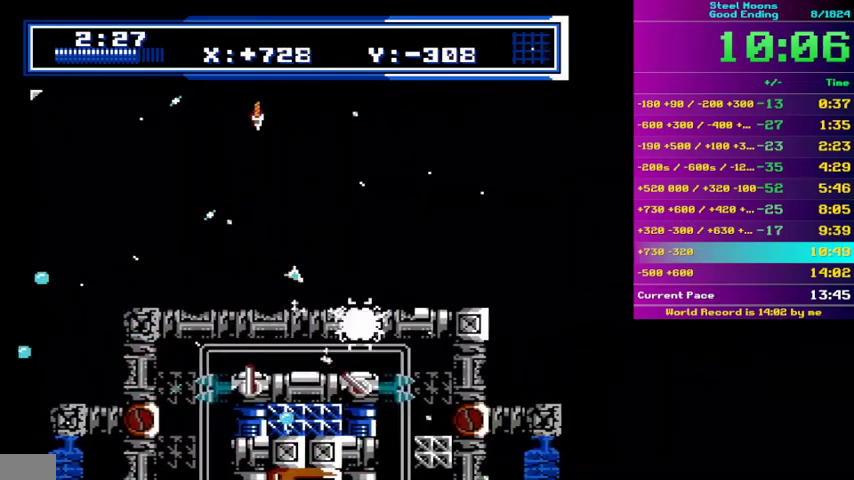
{"buttons": ["B"], "events": [[33, "A", "down"], [67, "DPAD_RIGHT", "up"], [267, "A", "up"], [267, "DPAD_RIGHT", "down"], [333, "DPAD_RIGHT", "up"], [367, "A", "down"], [433, "A", "up"]]}